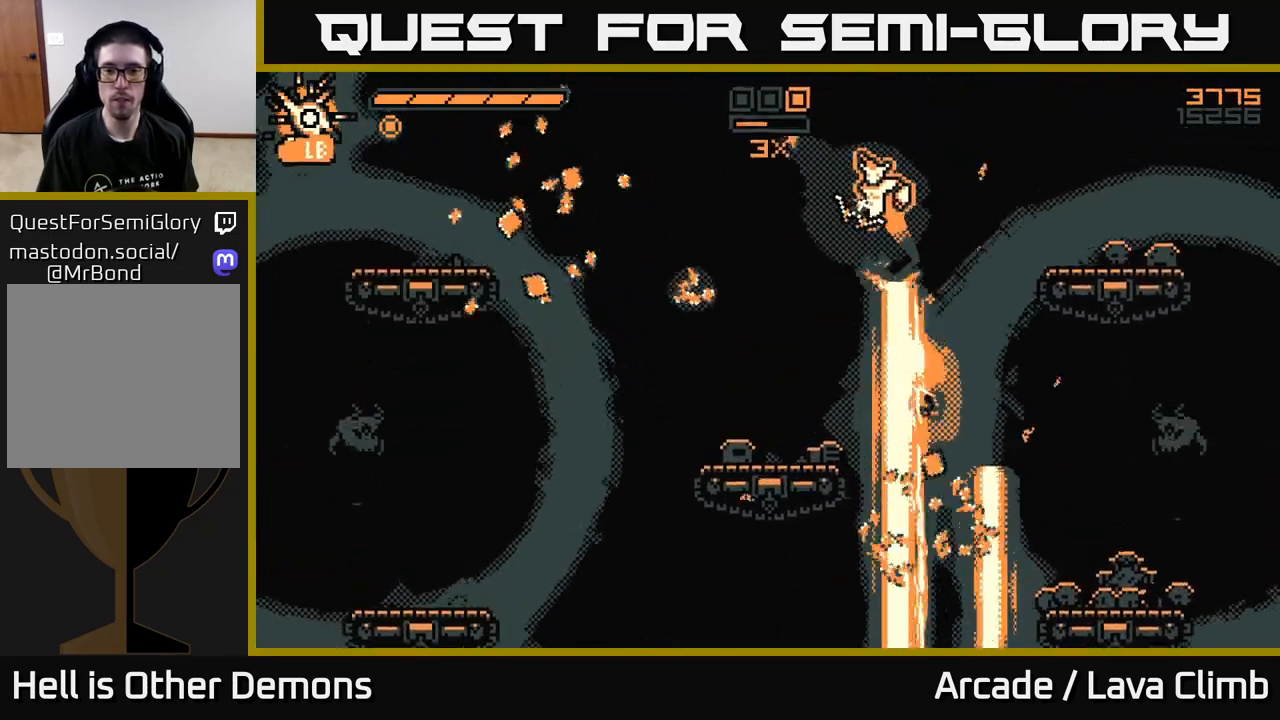
Gameplay with a controller (Xbox layout); each line is a JSON object with the inputs held at the frame after it. "events" lists button and stick changes between this image and that frame as [ms after this image, input, new state], when the widget could be followed in between.
{"buttons": [], "left_stick": "left", "right_stick": "center", "events": [[67, "L2", "up"], [350, "right_stick", "center"]]}
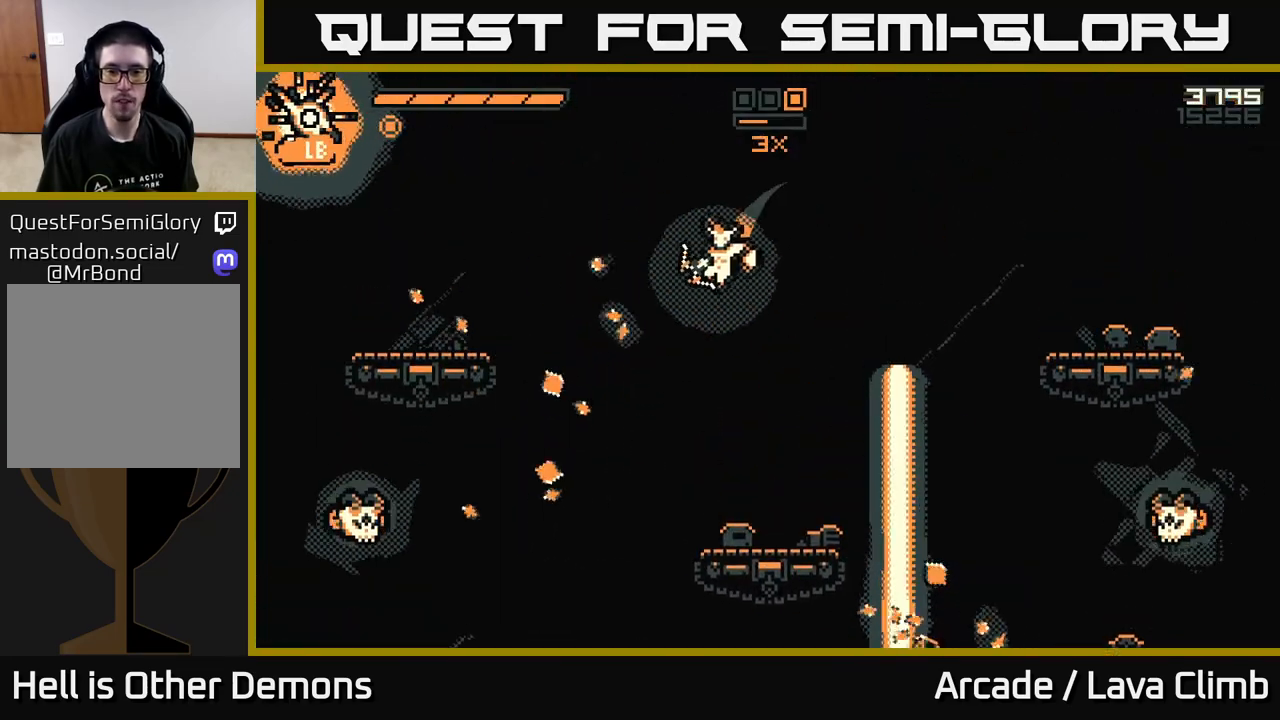
{"buttons": ["R2"], "left_stick": "center", "right_stick": "left", "events": [[67, "right_stick", "down-left"], [100, "R2", "down"], [100, "left_stick", "right"], [200, "right_stick", "left"], [233, "left_stick", "center"]]}
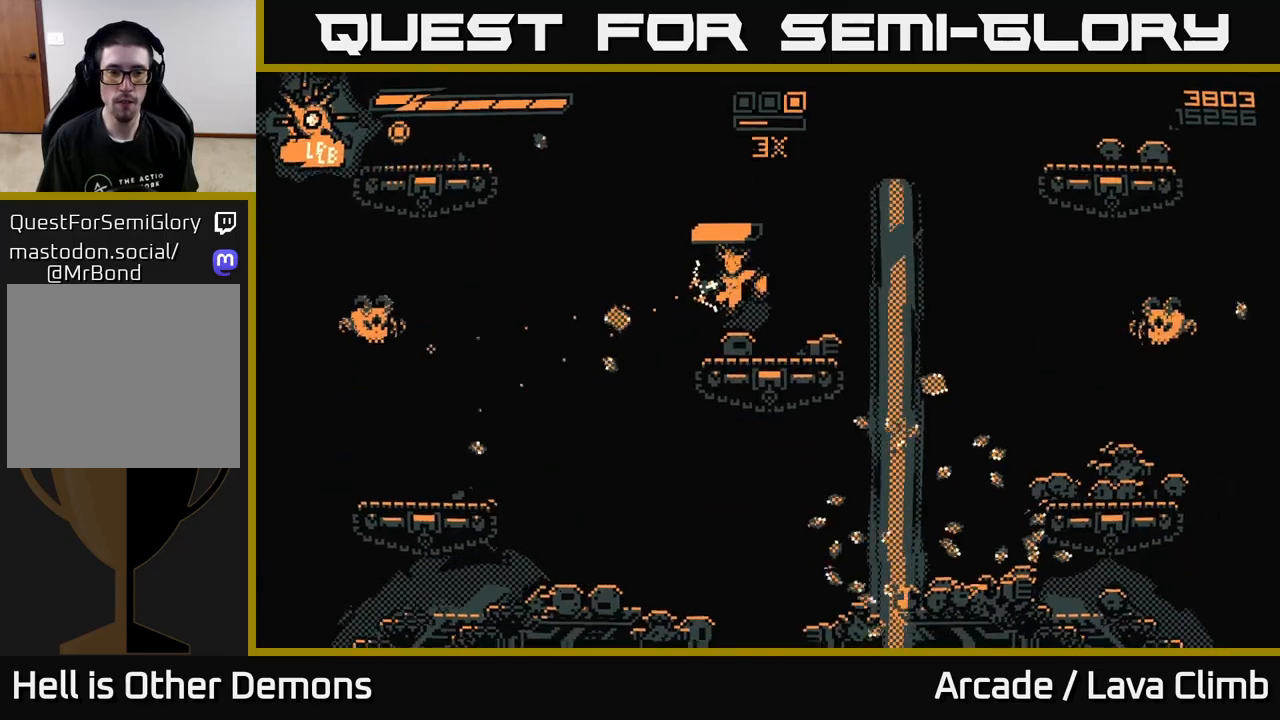
{"buttons": ["L2"], "left_stick": "left", "right_stick": "right", "events": [[50, "left_stick", "left"], [200, "R2", "up"], [367, "right_stick", "up"], [400, "L2", "down"], [433, "right_stick", "right"]]}
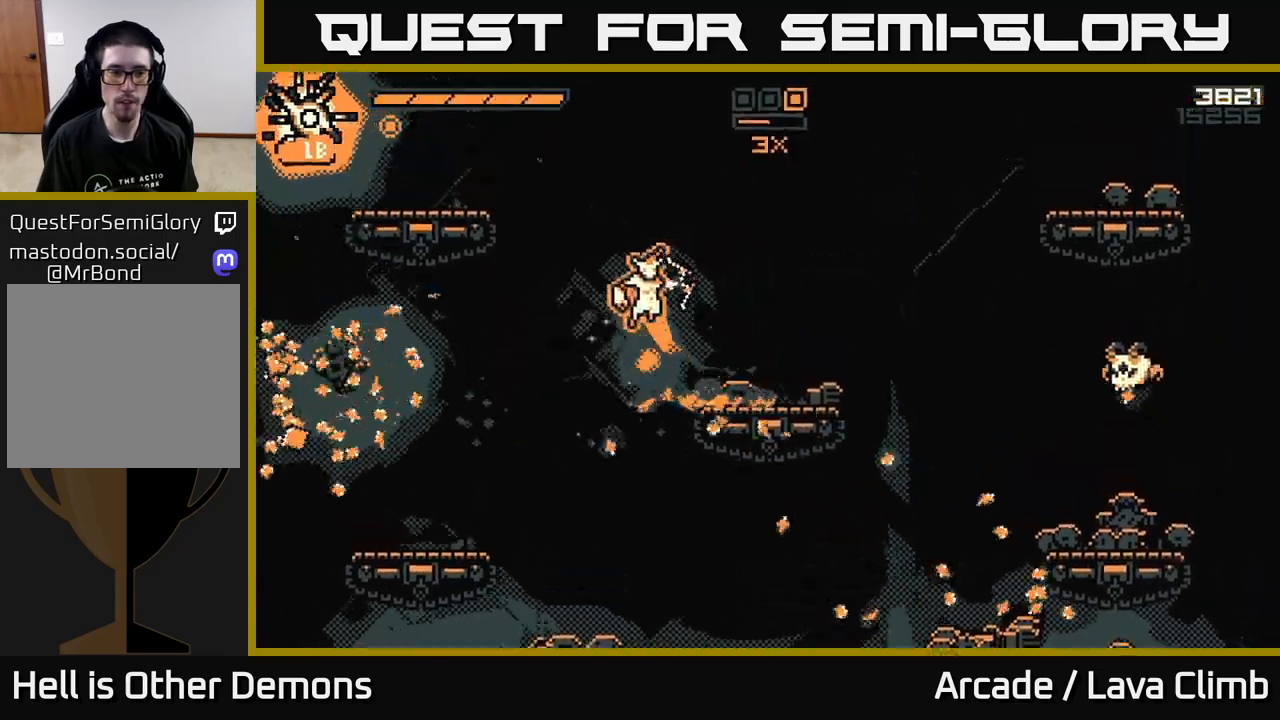
{"buttons": ["R2"], "left_stick": "center", "right_stick": "right", "events": [[17, "L2", "up"], [17, "R2", "down"], [333, "left_stick", "center"]]}
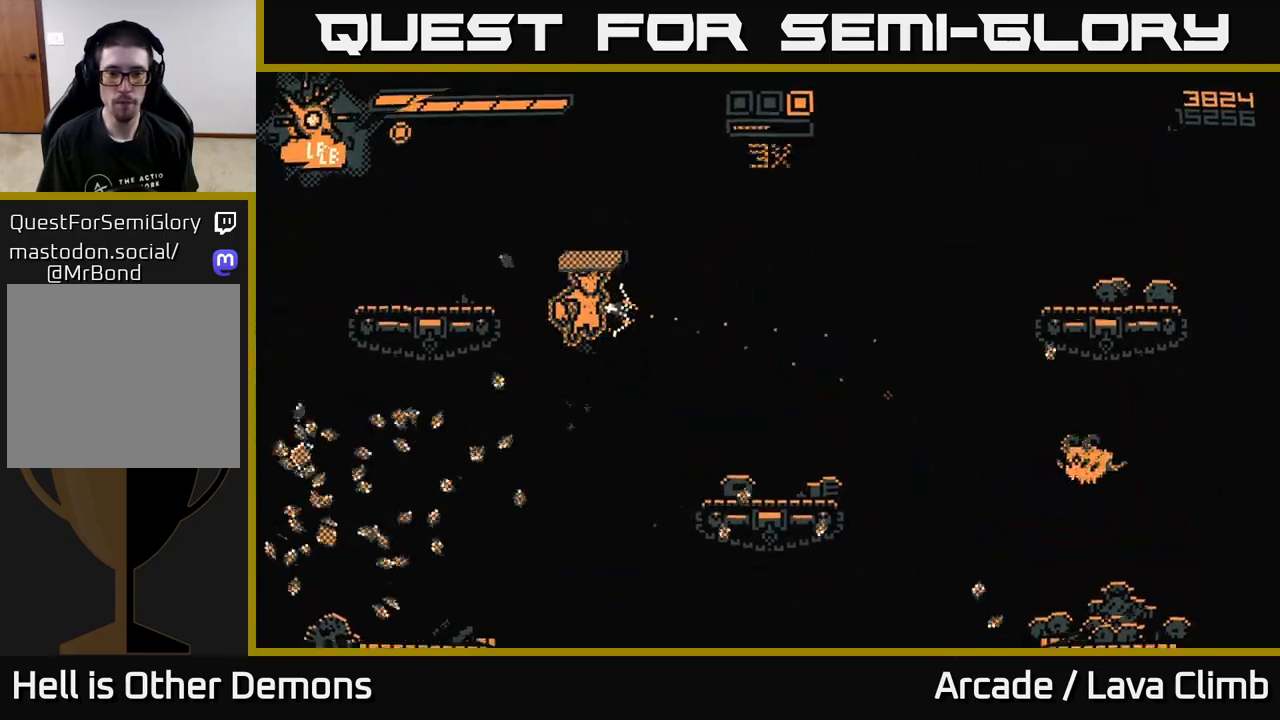
{"buttons": [], "left_stick": "left", "right_stick": "right", "events": [[67, "left_stick", "left"], [183, "R2", "up"]]}
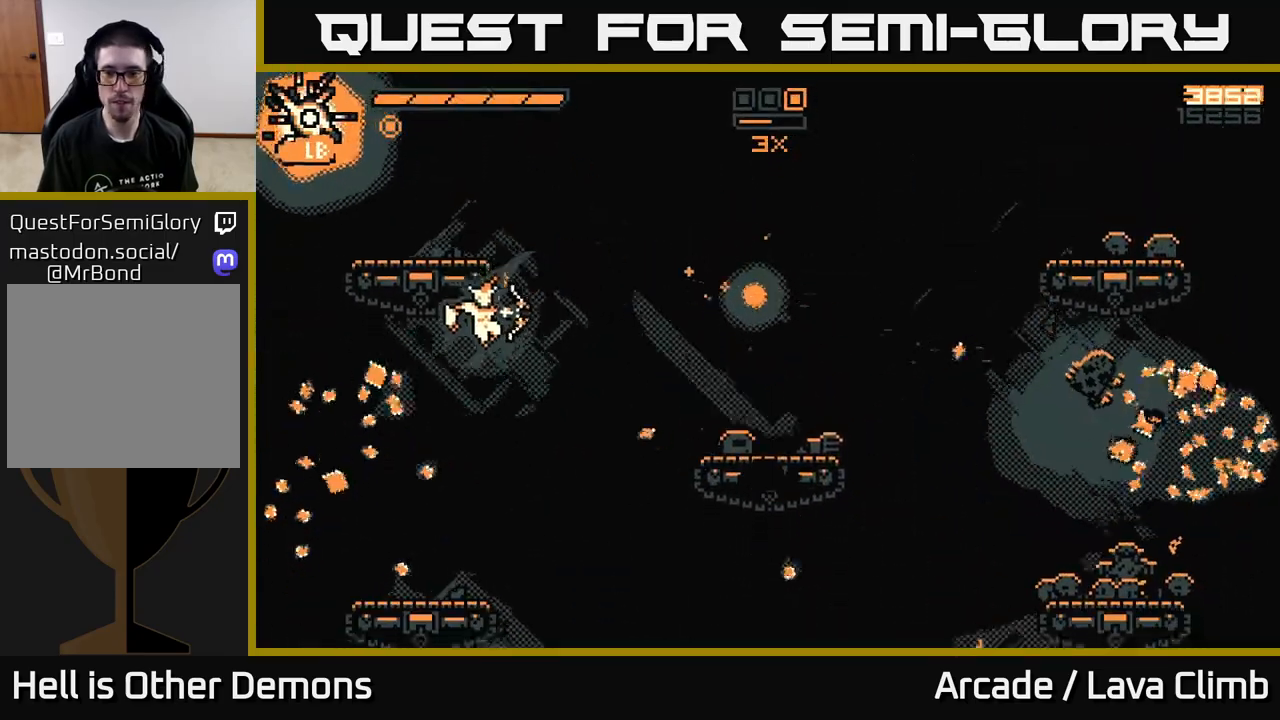
{"buttons": [], "left_stick": "right", "right_stick": "right", "events": [[133, "left_stick", "center"], [183, "left_stick", "right"], [217, "L2", "down"], [400, "L2", "up"]]}
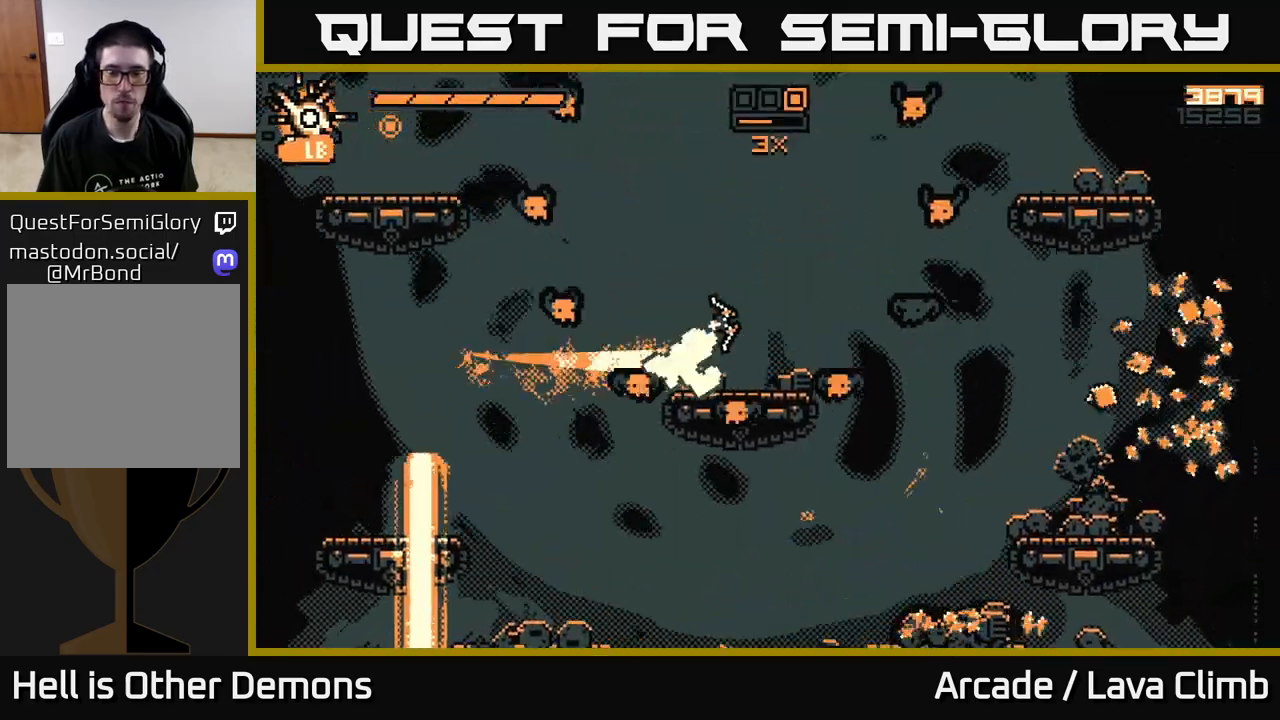
{"buttons": ["R2"], "left_stick": "left", "right_stick": "up-left", "events": [[300, "R2", "down"], [300, "right_stick", "up-left"], [400, "left_stick", "center"], [450, "left_stick", "left"]]}
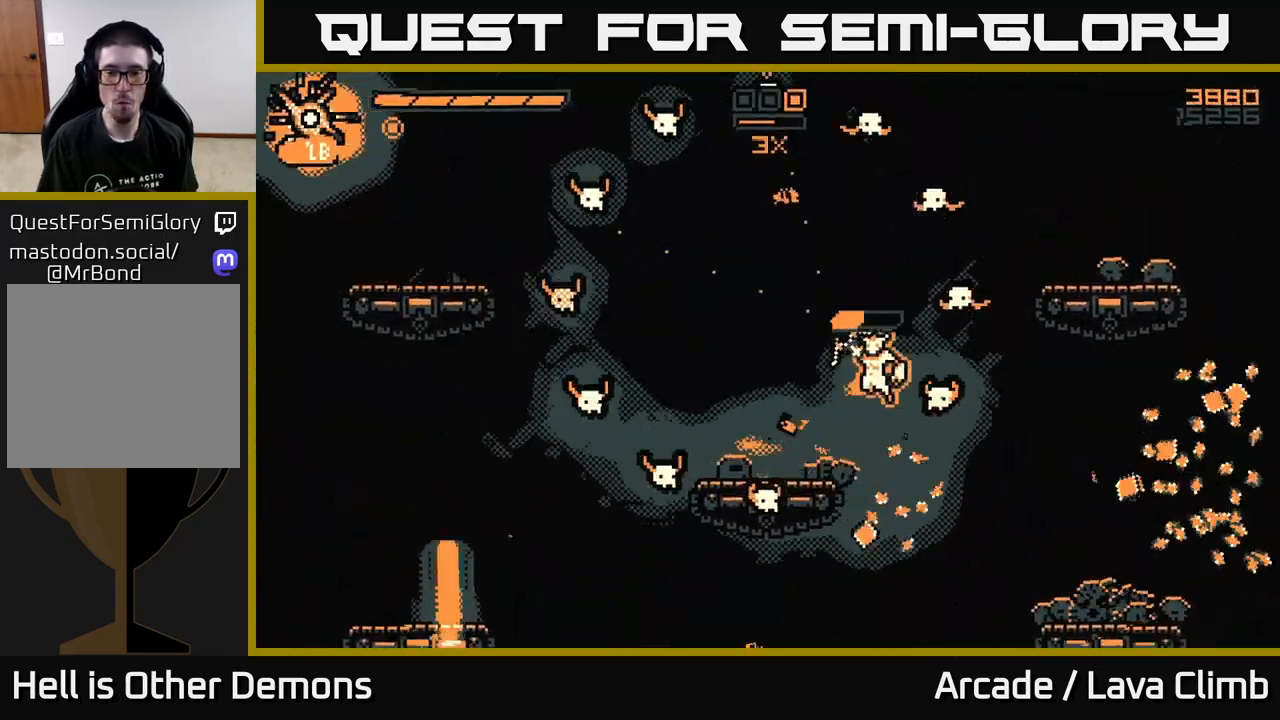
{"buttons": ["L1"], "left_stick": "right", "right_stick": "up-left", "events": [[233, "R2", "up"], [267, "left_stick", "center"], [367, "left_stick", "left"], [467, "L1", "down"], [500, "left_stick", "right"]]}
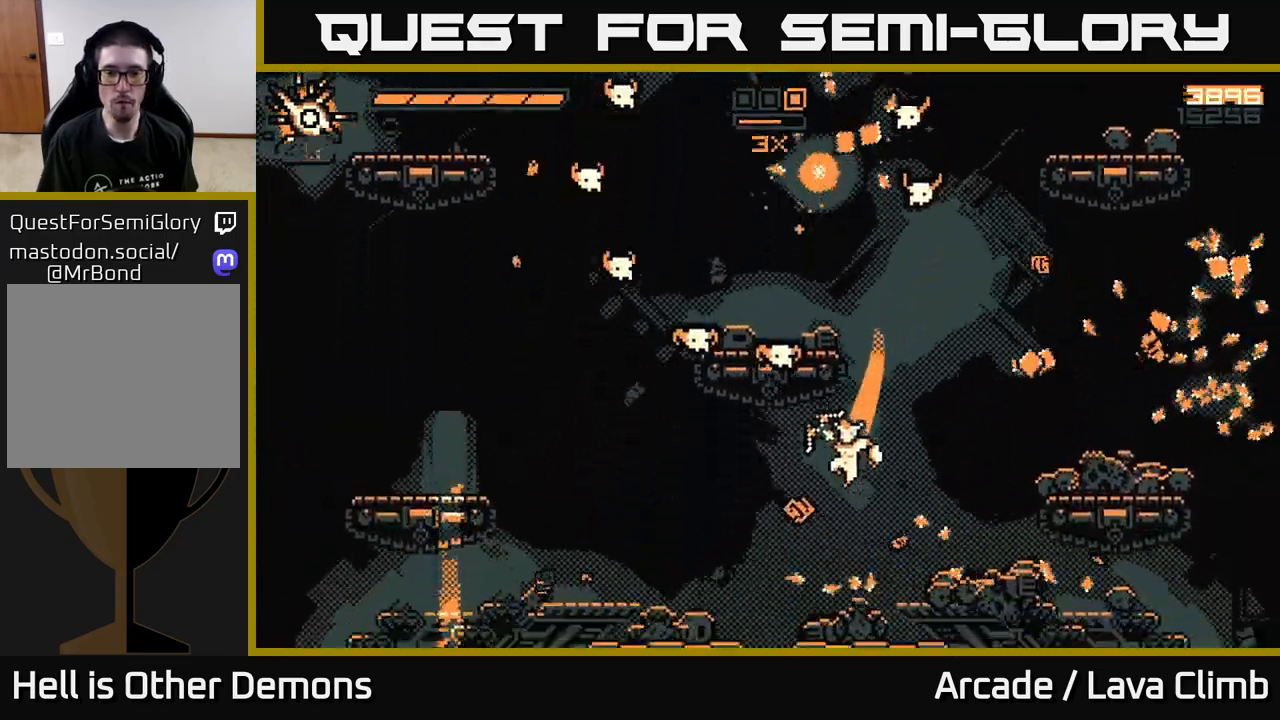
{"buttons": ["L2"], "left_stick": "right", "right_stick": "up-left", "events": [[100, "L1", "up"], [350, "L2", "down"]]}
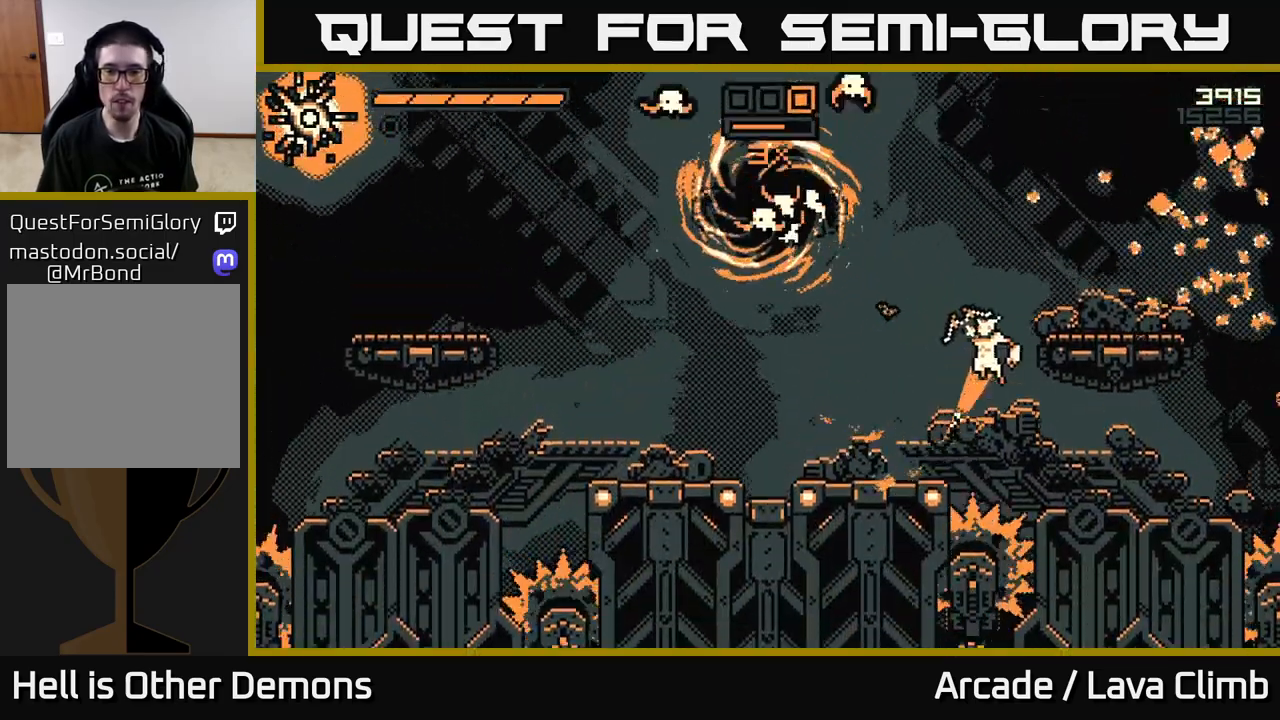
{"buttons": ["R2"], "left_stick": "center", "right_stick": "up-left", "events": [[67, "L2", "up"], [217, "R2", "down"], [300, "left_stick", "up-left"], [433, "left_stick", "center"]]}
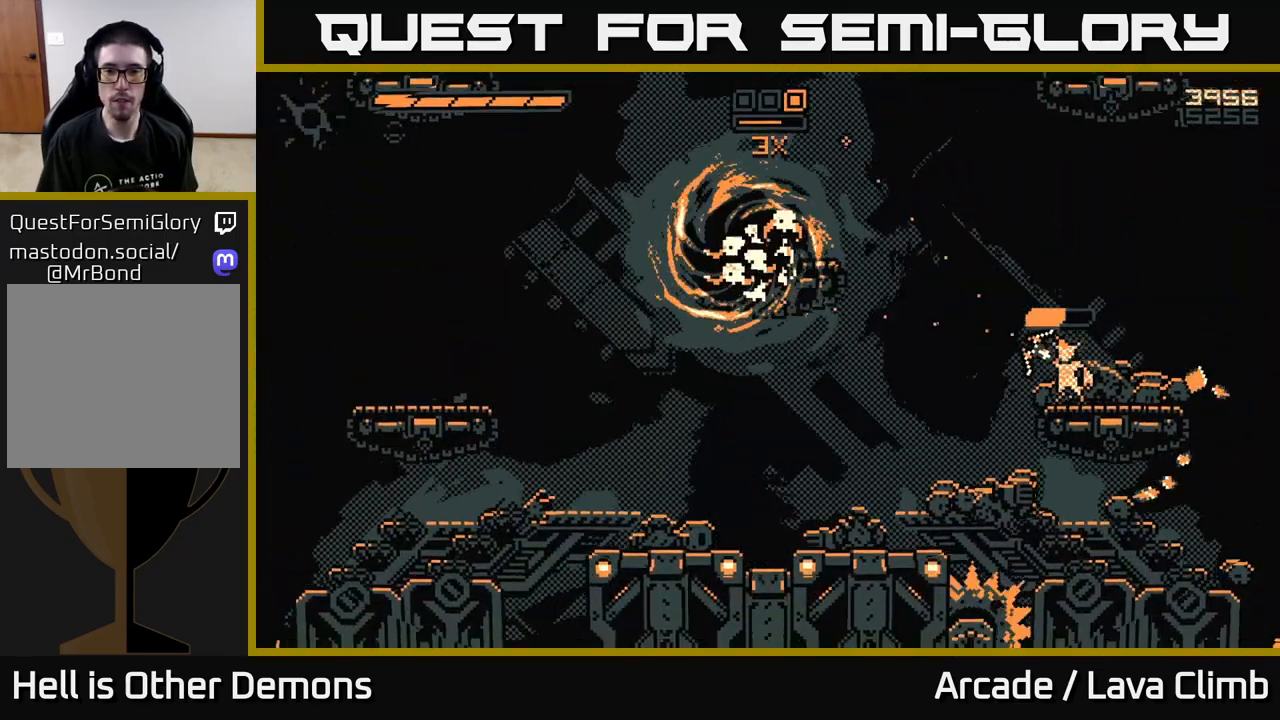
{"buttons": [], "left_stick": "right", "right_stick": "left", "events": [[250, "right_stick", "left"], [483, "R2", "up"], [483, "left_stick", "right"]]}
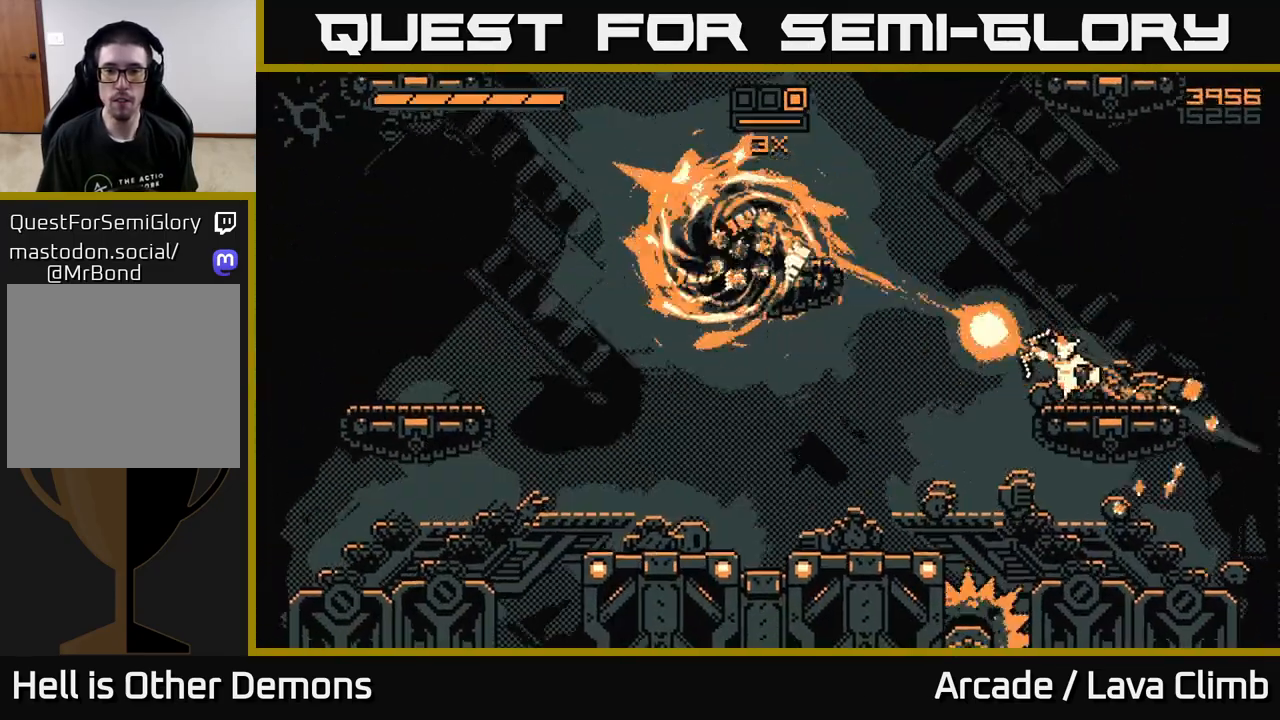
{"buttons": [], "left_stick": "left", "right_stick": "up-left", "events": [[200, "left_stick", "left"], [350, "right_stick", "up-left"]]}
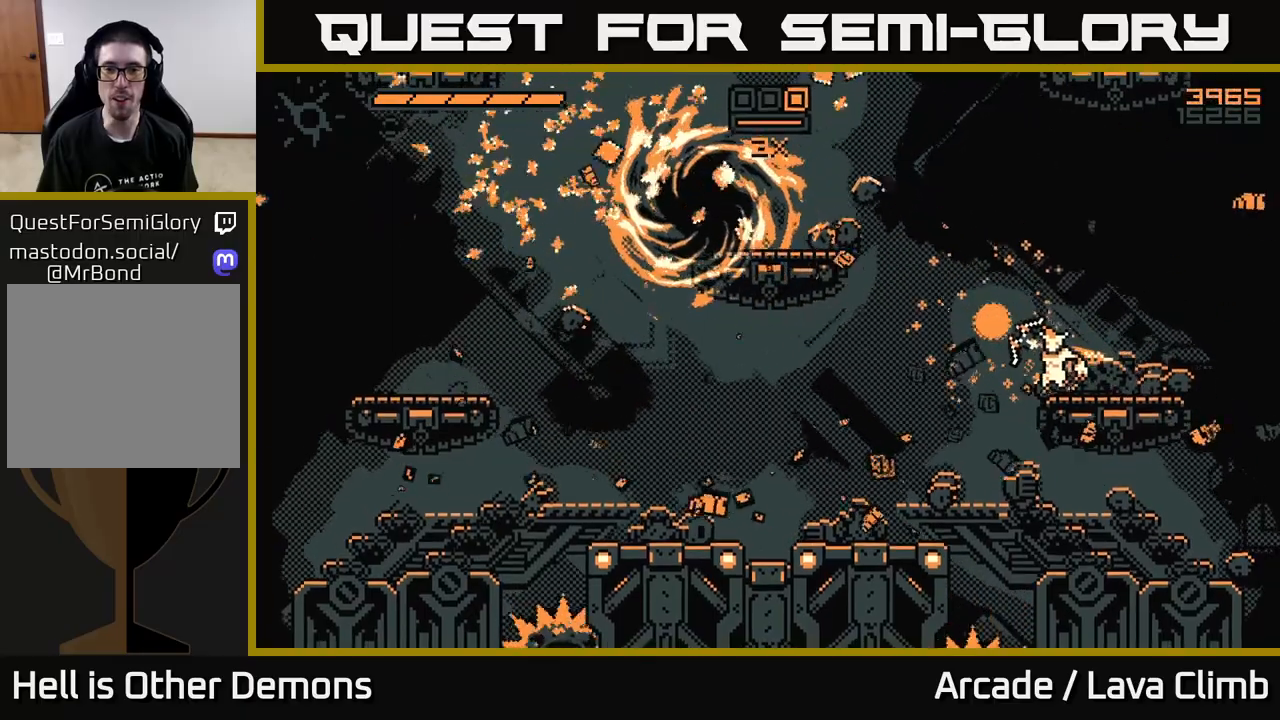
{"buttons": ["L2"], "left_stick": "left", "right_stick": "left", "events": [[33, "L2", "down"], [300, "L2", "up"], [400, "L2", "down"], [500, "right_stick", "left"]]}
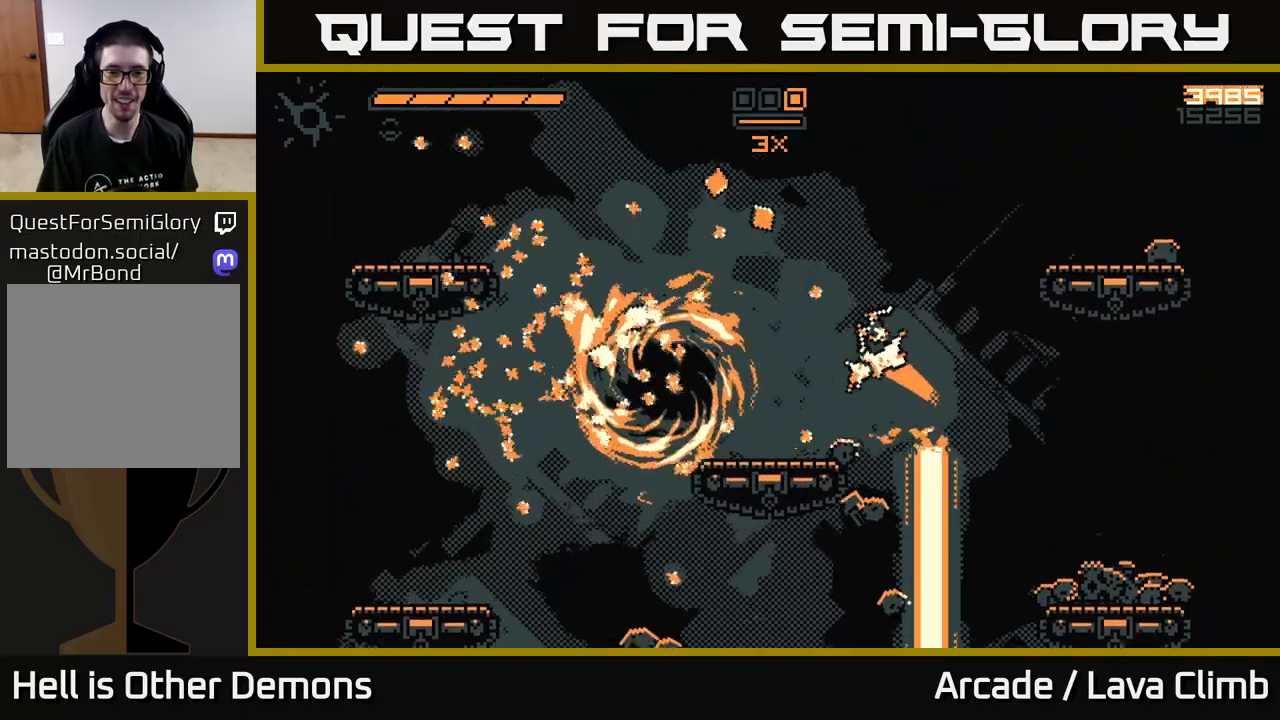
{"buttons": [], "left_stick": "left", "right_stick": "right", "events": [[50, "L2", "up"], [350, "right_stick", "center"], [417, "right_stick", "right"]]}
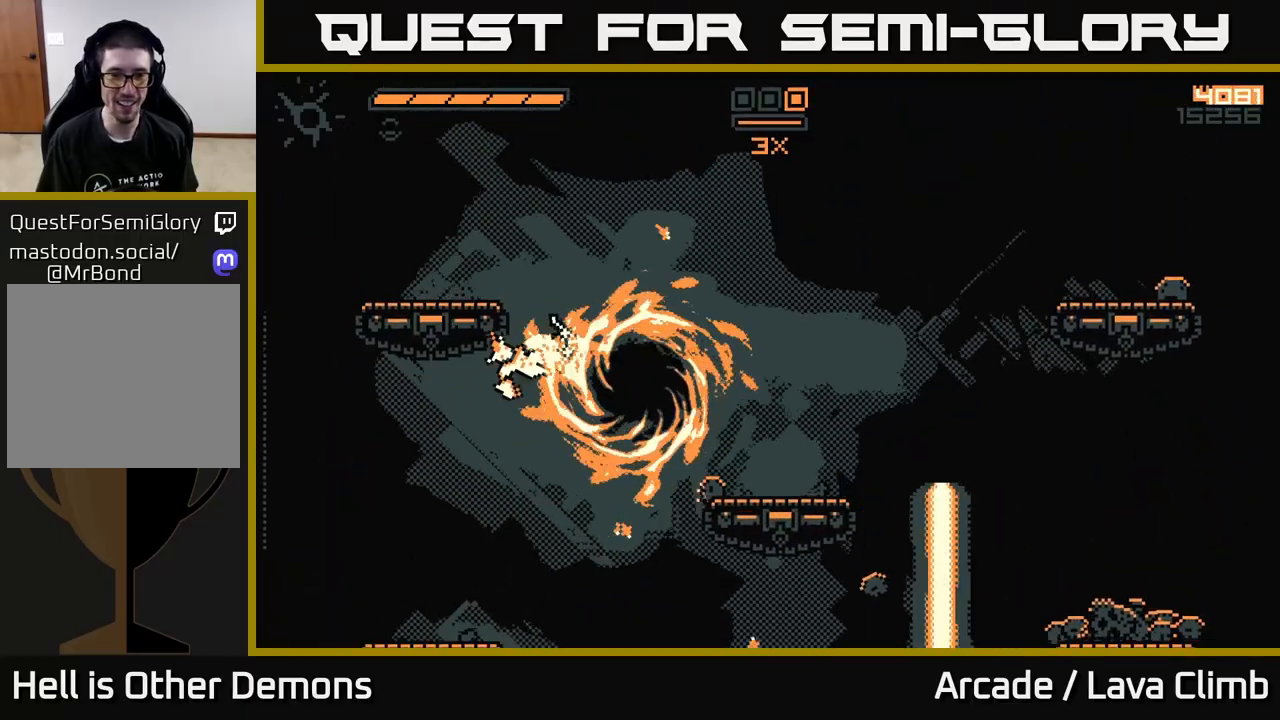
{"buttons": [], "left_stick": "up-right", "right_stick": "right", "events": [[117, "L2", "down"], [200, "left_stick", "up-left"], [333, "left_stick", "up-right"], [450, "L2", "up"]]}
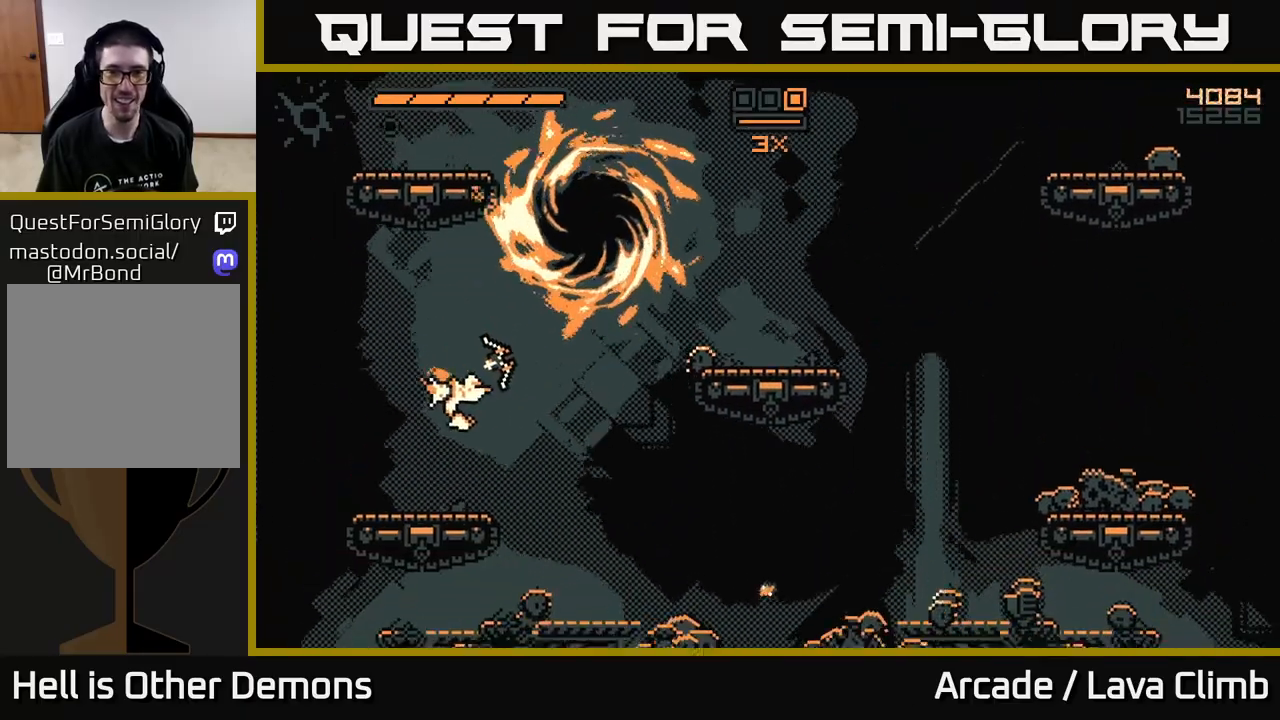
{"buttons": ["L2"], "left_stick": "right", "right_stick": "right", "events": [[17, "left_stick", "center"], [217, "left_stick", "right"], [367, "L2", "down"]]}
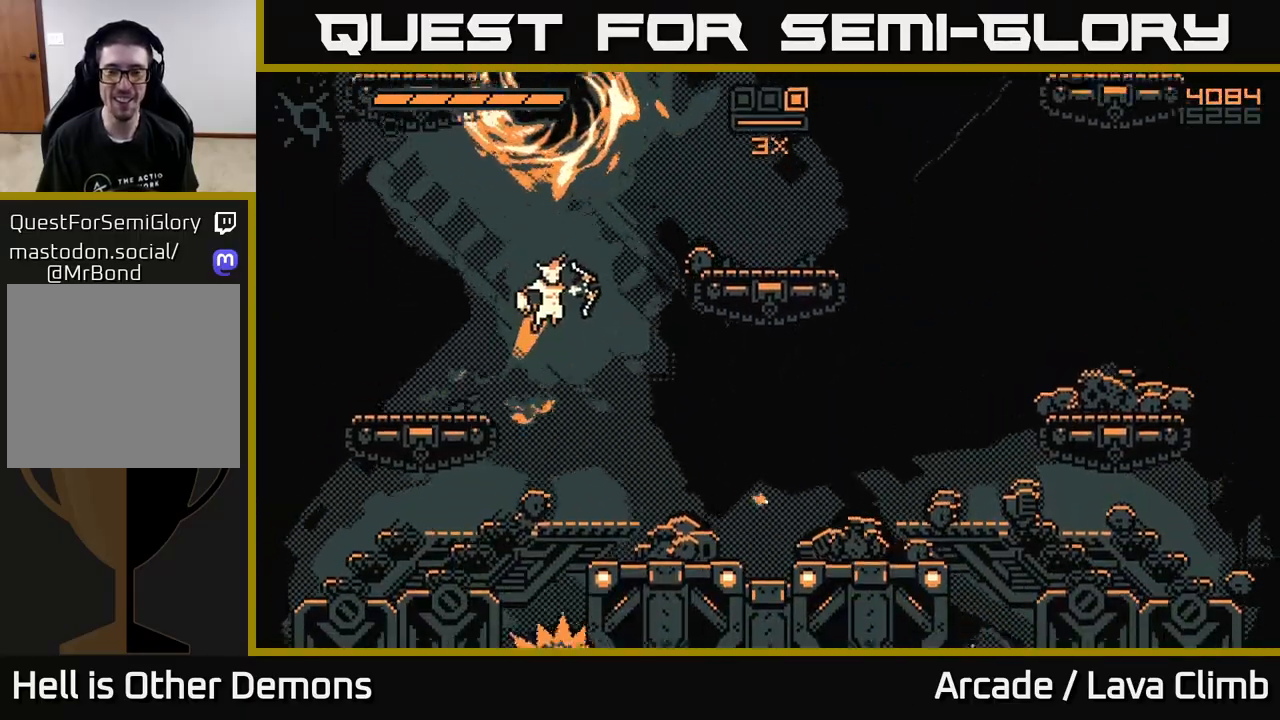
{"buttons": [], "left_stick": "right", "right_stick": "left", "events": [[17, "L2", "up"], [133, "R1", "down"], [233, "R1", "up"], [267, "right_stick", "down"], [317, "right_stick", "down-left"], [483, "right_stick", "left"]]}
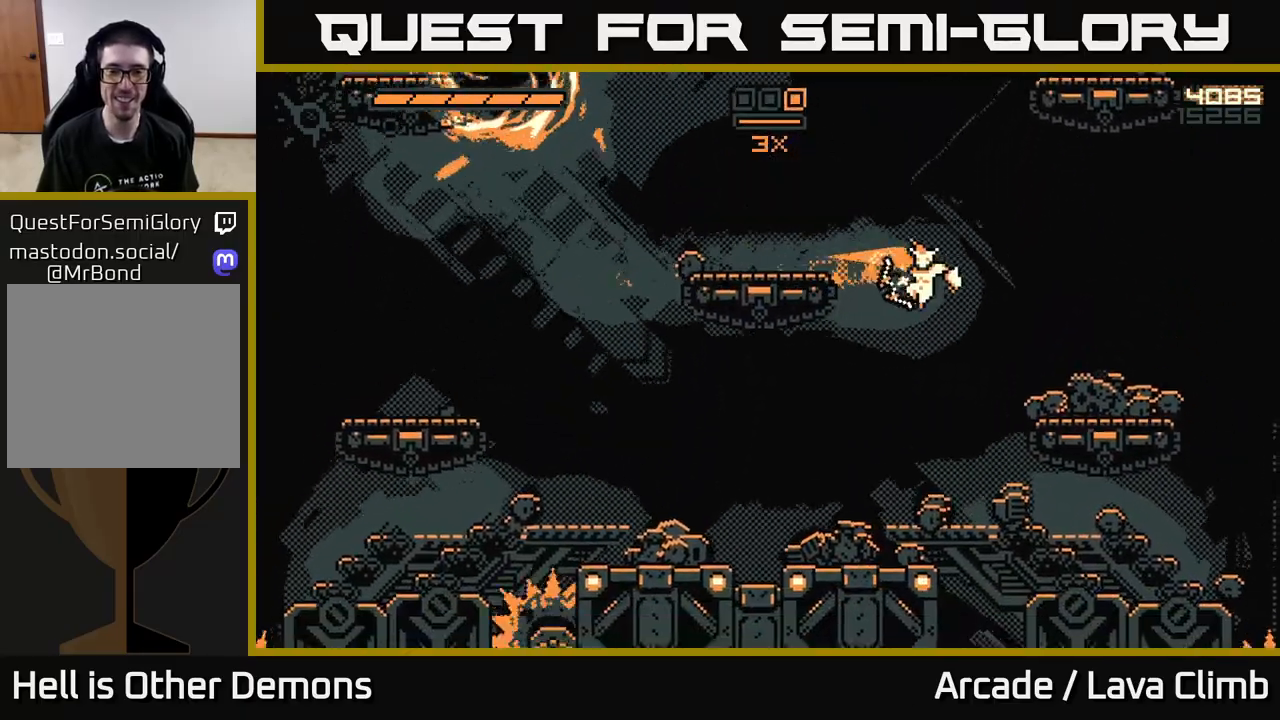
{"buttons": [], "left_stick": "center", "right_stick": "up", "events": [[83, "left_stick", "left"], [117, "right_stick", "up-left"], [200, "left_stick", "center"], [250, "right_stick", "up"]]}
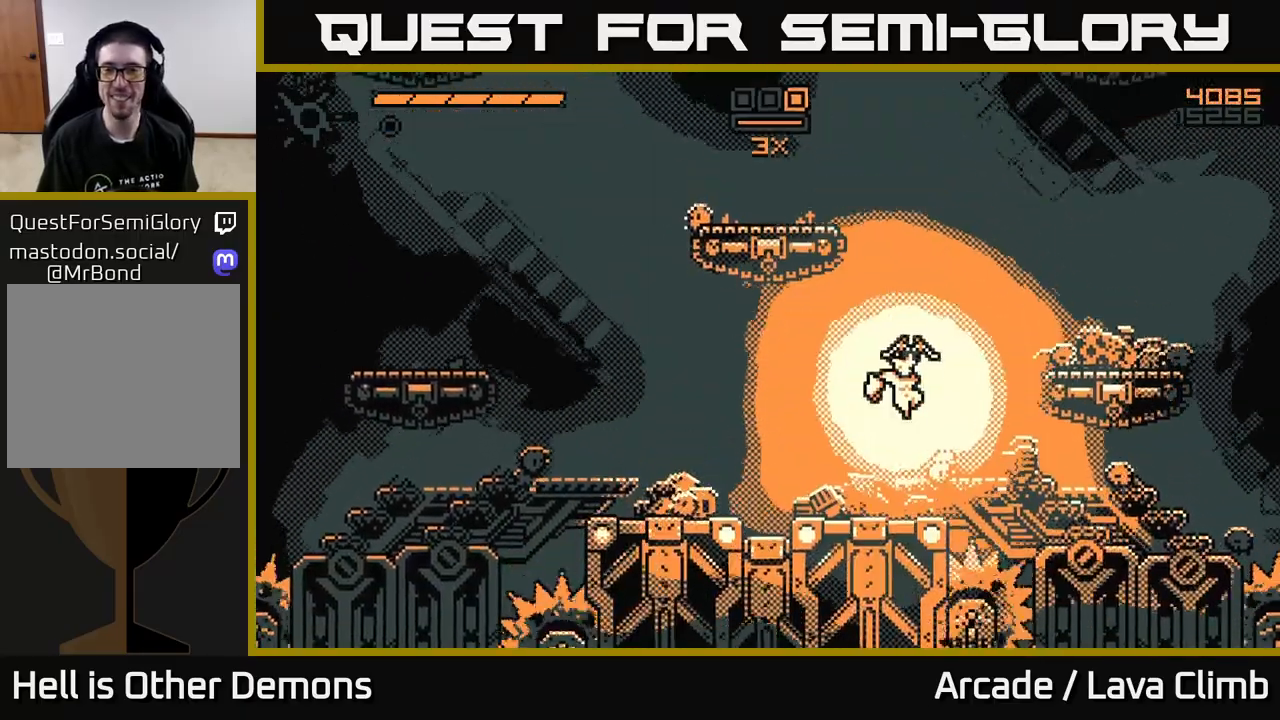
{"buttons": [], "left_stick": "center", "right_stick": "center", "events": [[300, "right_stick", "left"], [417, "right_stick", "center"]]}
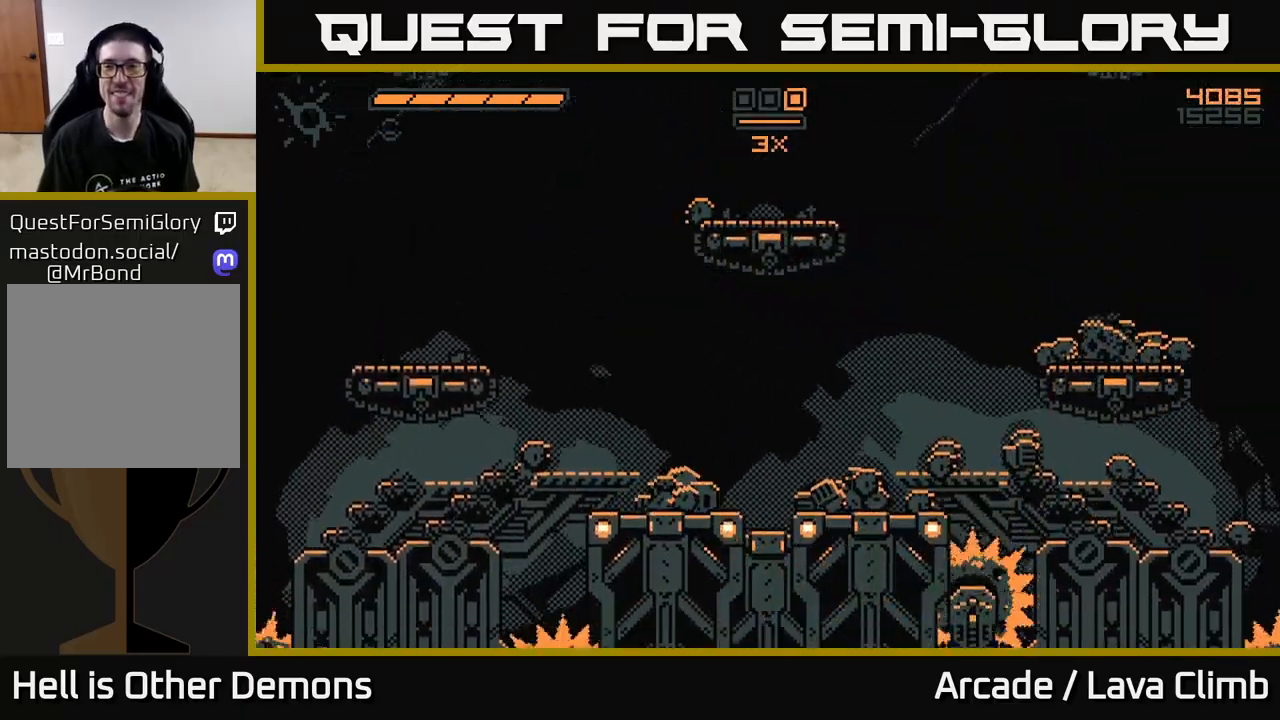
{"buttons": [], "left_stick": "center", "right_stick": "center", "events": []}
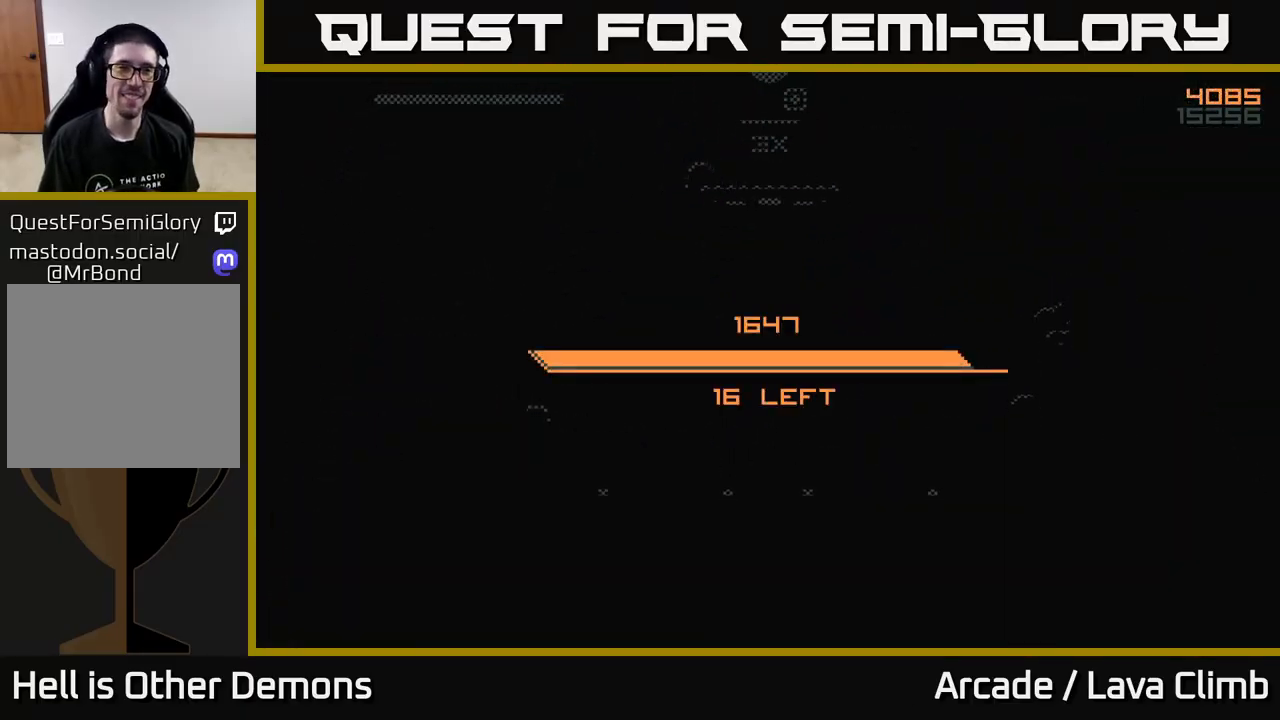
{"buttons": [], "left_stick": "center", "right_stick": "center", "events": []}
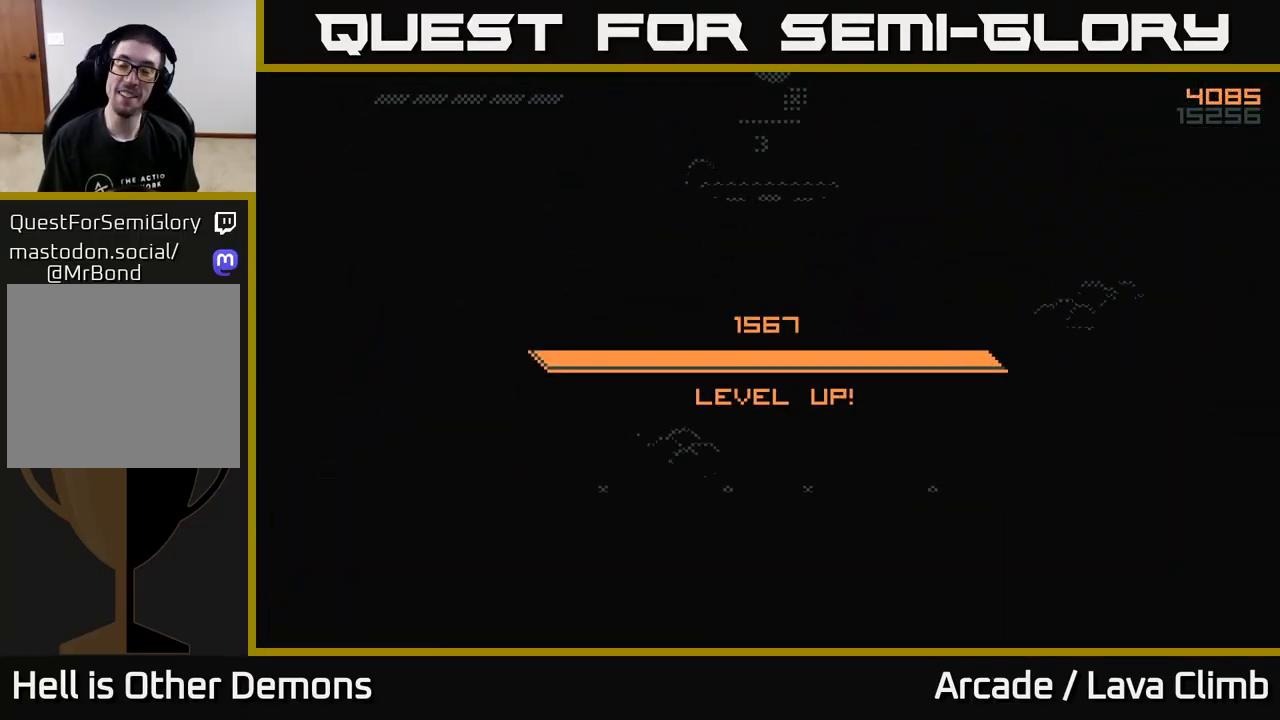
{"buttons": [], "left_stick": "center", "right_stick": "center", "events": []}
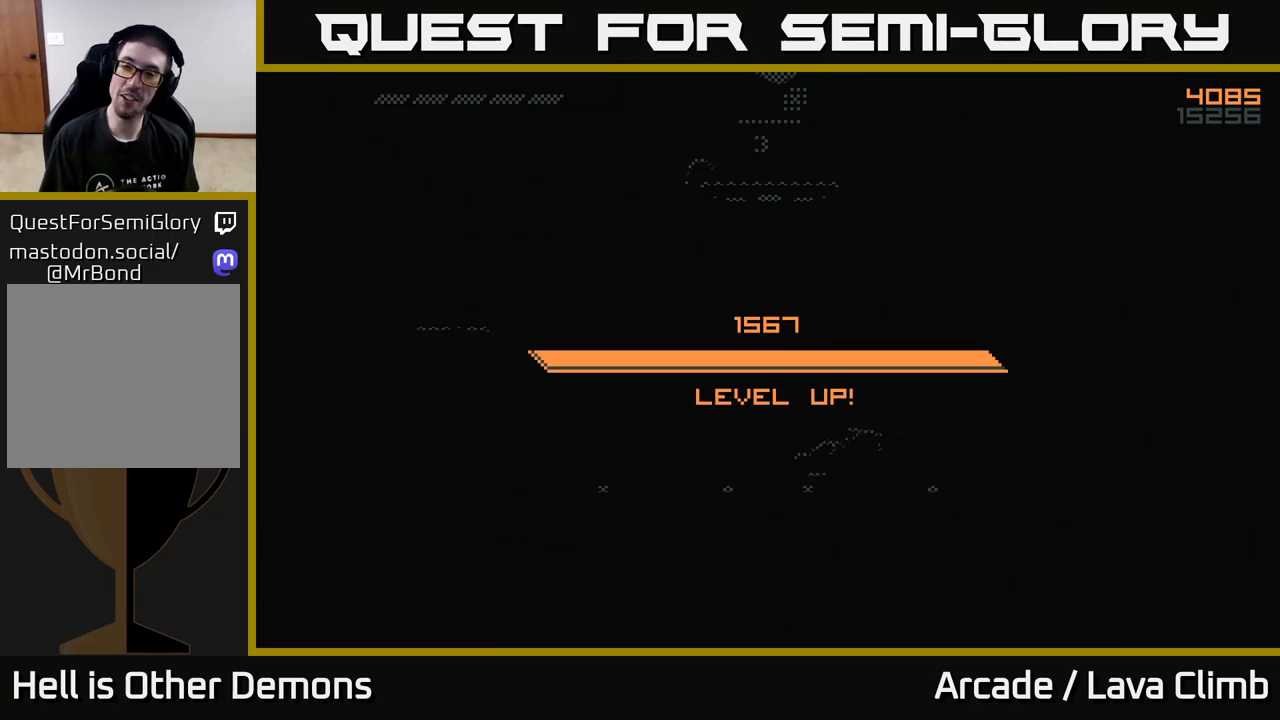
{"buttons": [], "left_stick": "center", "right_stick": "center", "events": []}
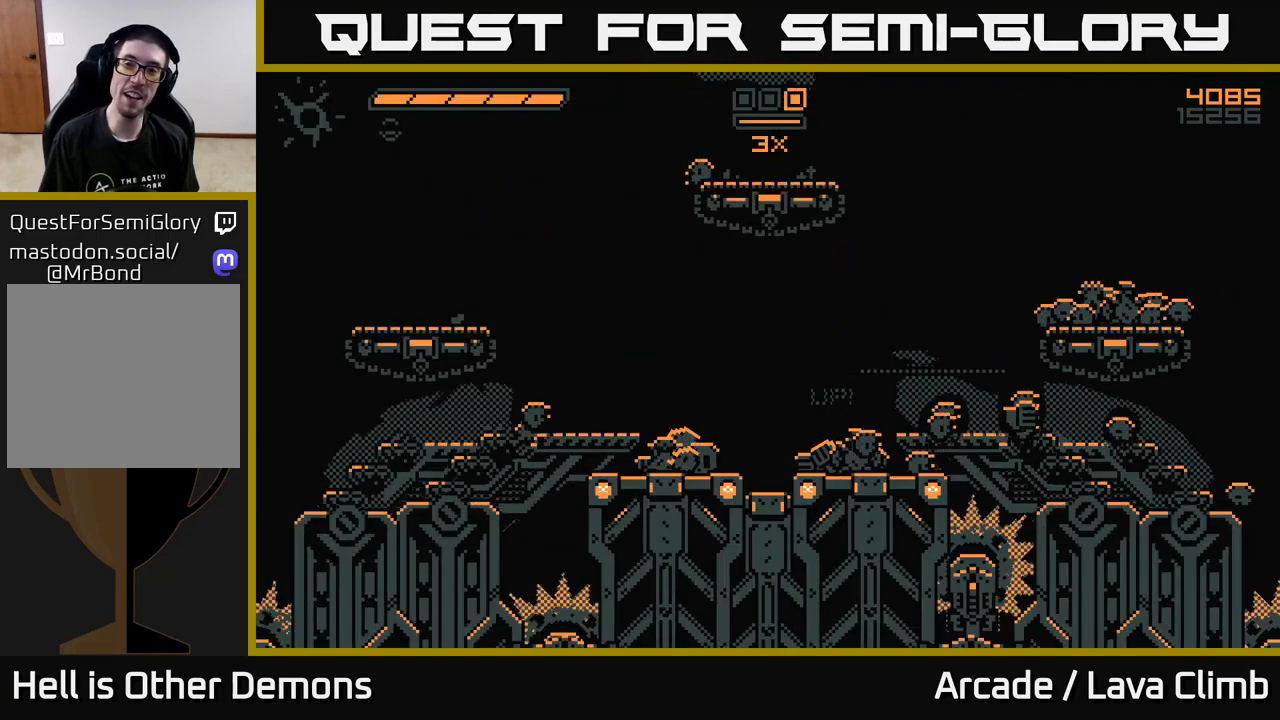
{"buttons": [], "left_stick": "center", "right_stick": "center", "events": []}
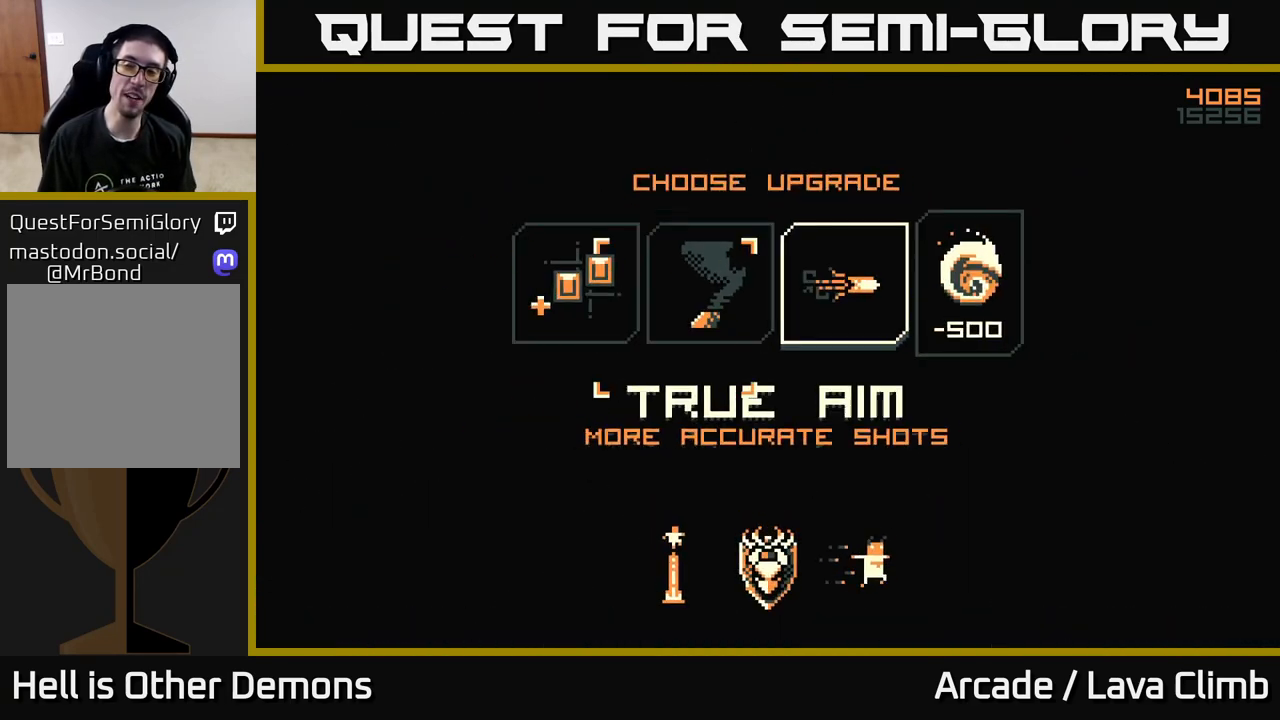
{"buttons": [], "left_stick": "center", "right_stick": "center", "events": []}
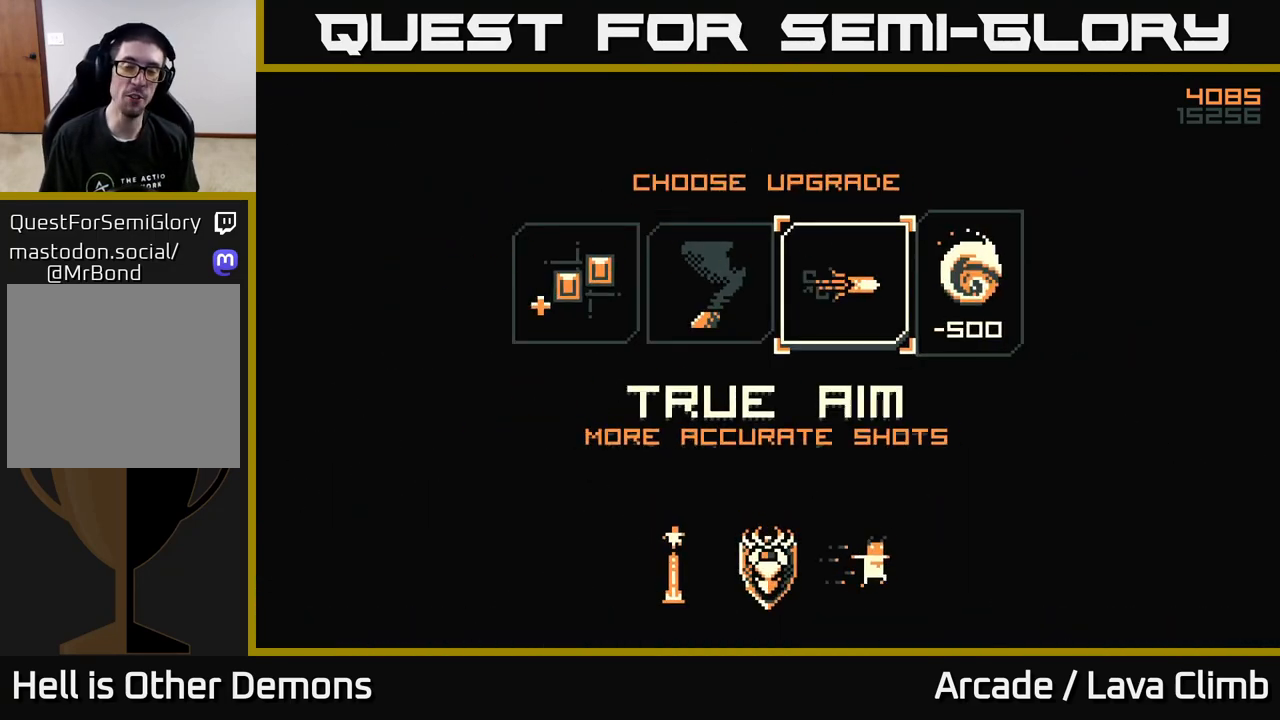
{"buttons": [], "left_stick": "center", "right_stick": "center", "events": []}
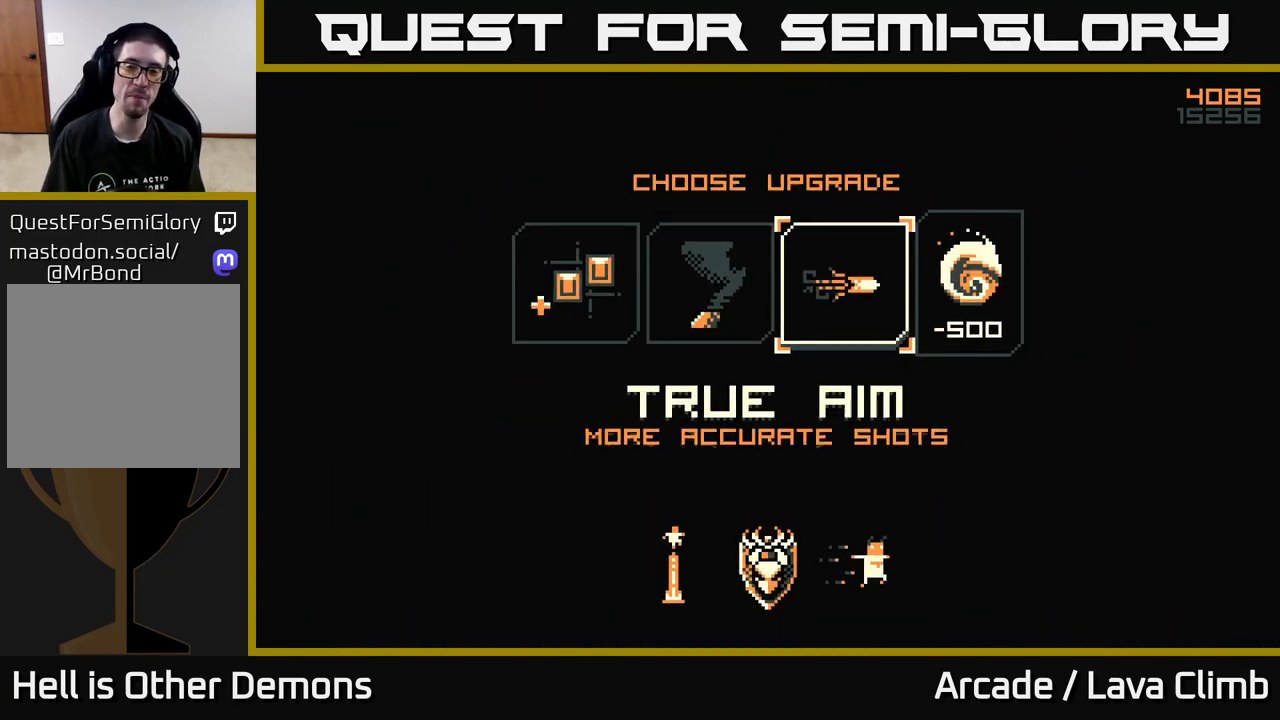
{"buttons": [], "left_stick": "center", "right_stick": "center", "events": []}
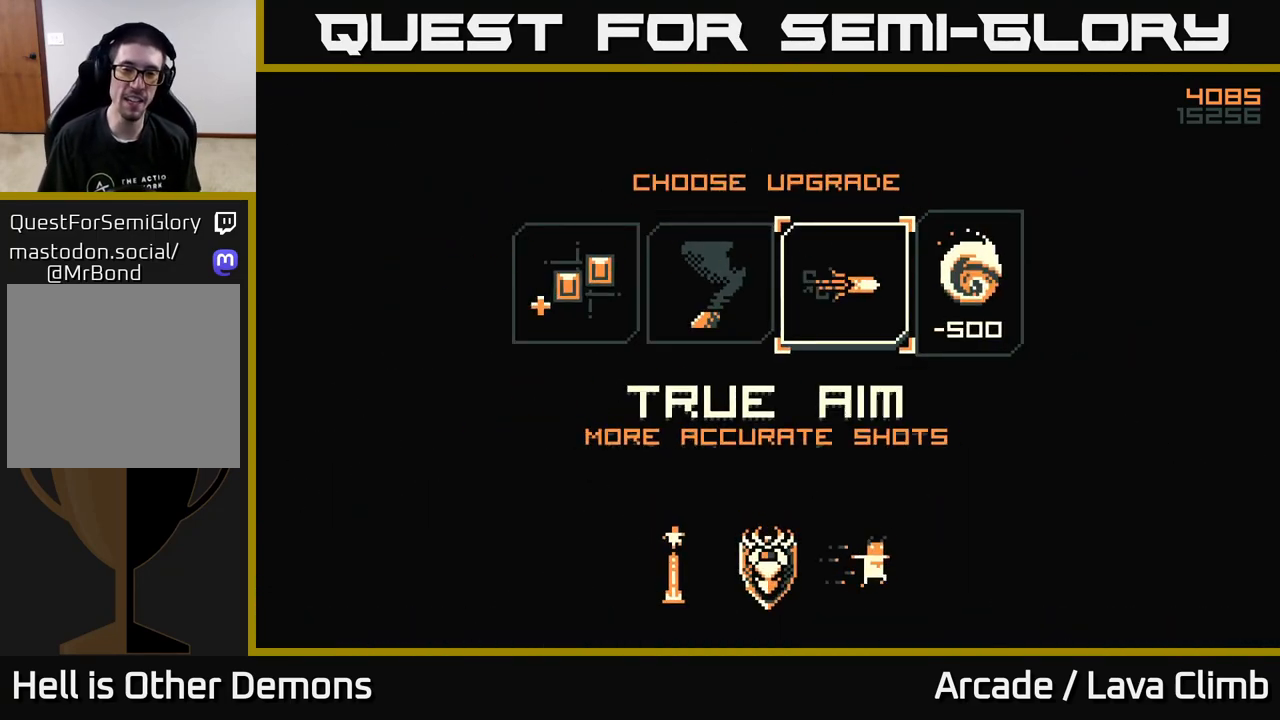
{"buttons": [], "left_stick": "center", "right_stick": "center", "events": []}
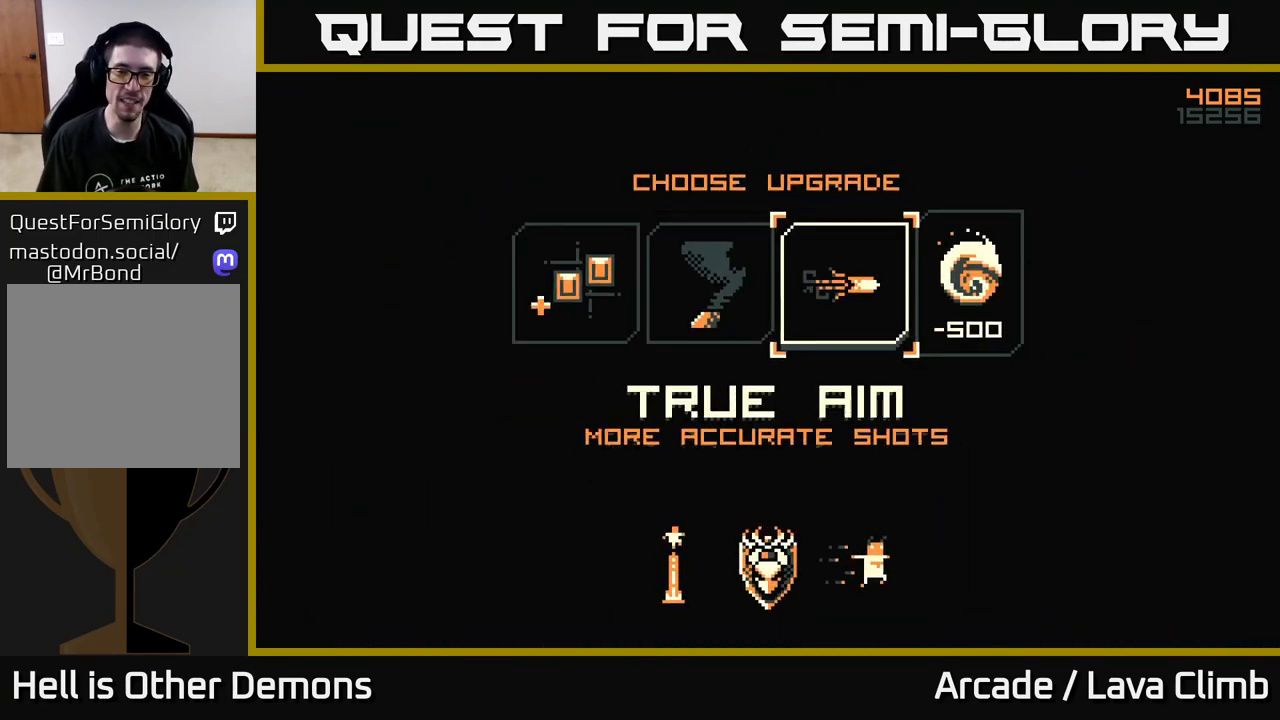
{"buttons": [], "left_stick": "center", "right_stick": "center", "events": [[267, "left_stick", "left"], [450, "left_stick", "center"]]}